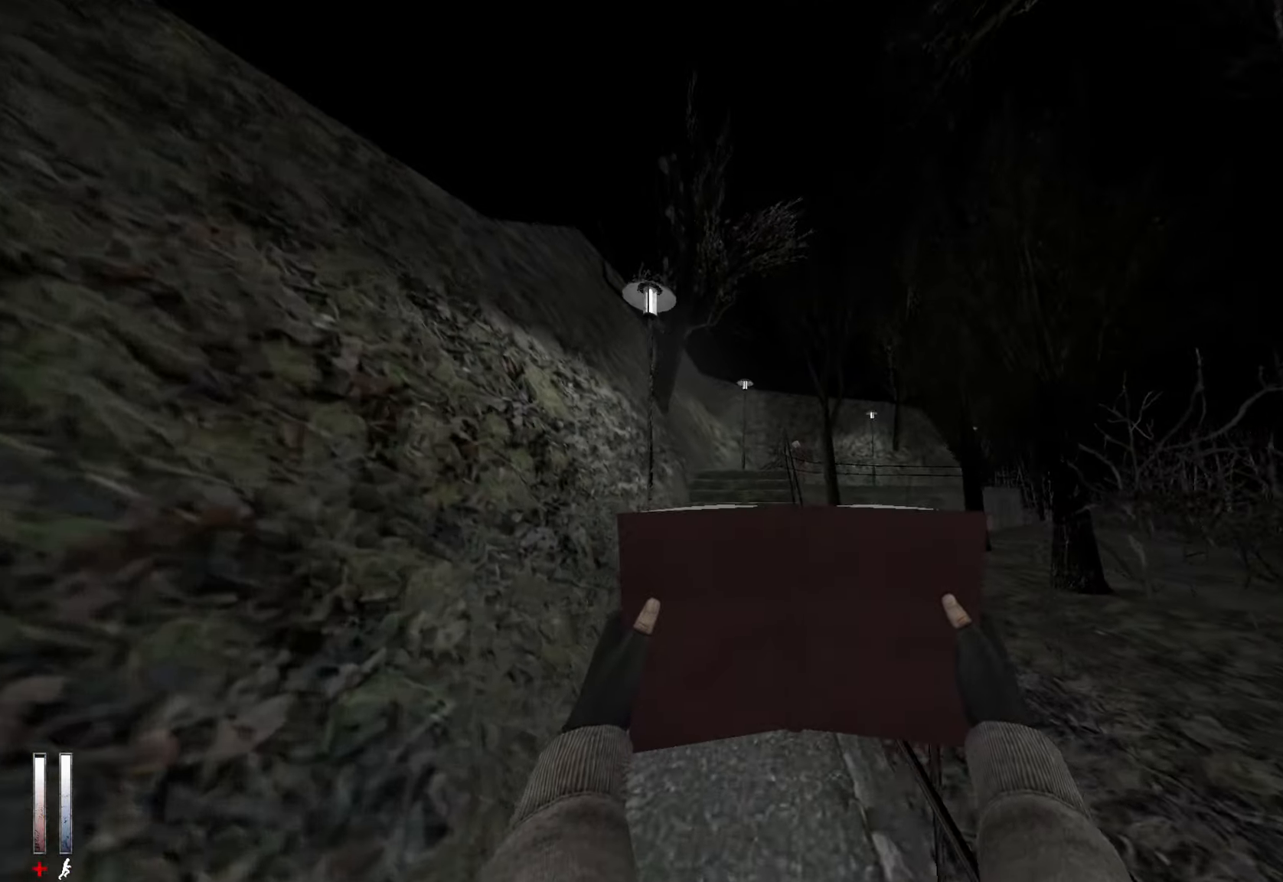
Gameplay with keyboard and mouse; each line is a JSON object with the keys and mouse buttons held at the frame after it. "events" lists presses ("down") and releases ("up") of "1", "2", "3", "4", "5", "a", "alt", "c", "ctrl", "d", "e", "f", "q", "r", "s", "shift", "space", "tab", "v", "w", "x", "z", "mouse_left", "mouse_middle", "mouse_right", "mouse_wheel_up" and "mouse_wheel_down" between this image and that frame as [ms after this image, input, new state], when the widget could be followed in between. "mouse_left", "mouse_middle", "mouse_right", "mouse_wheel_up", "mouse_wheel_down" = the "left", "middle", "right", "wheel_up", "wheel_down" buttons of the "mouse" list. No other keys are recorded. Mouse movement is not recorded.
{"keys": ["z"], "mouse": ["left"], "events": [[116, "q", "down"], [166, "mouse_left", "down"], [216, "q", "up"]]}
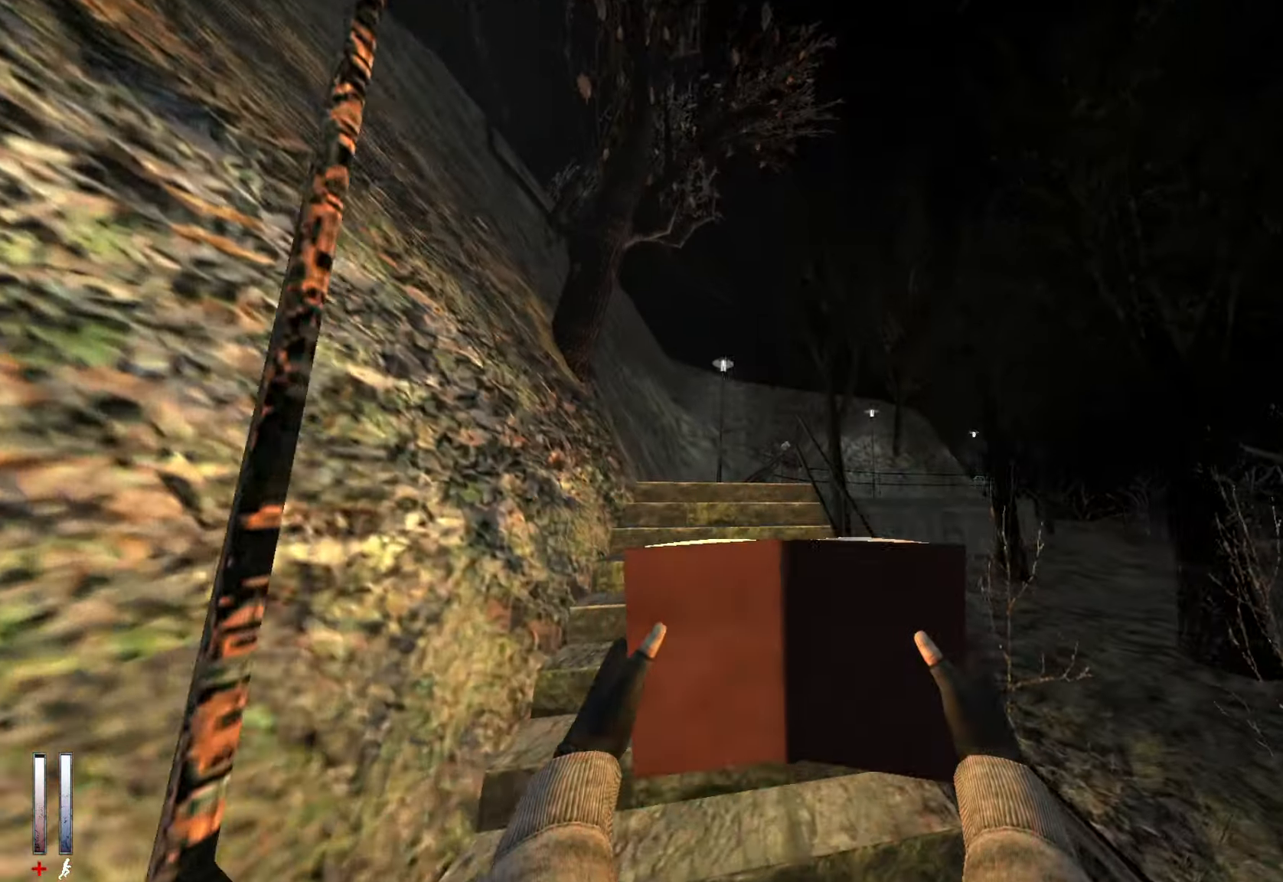
{"keys": ["z"], "mouse": ["left"], "events": [[83, "q", "down"], [233, "q", "up"]]}
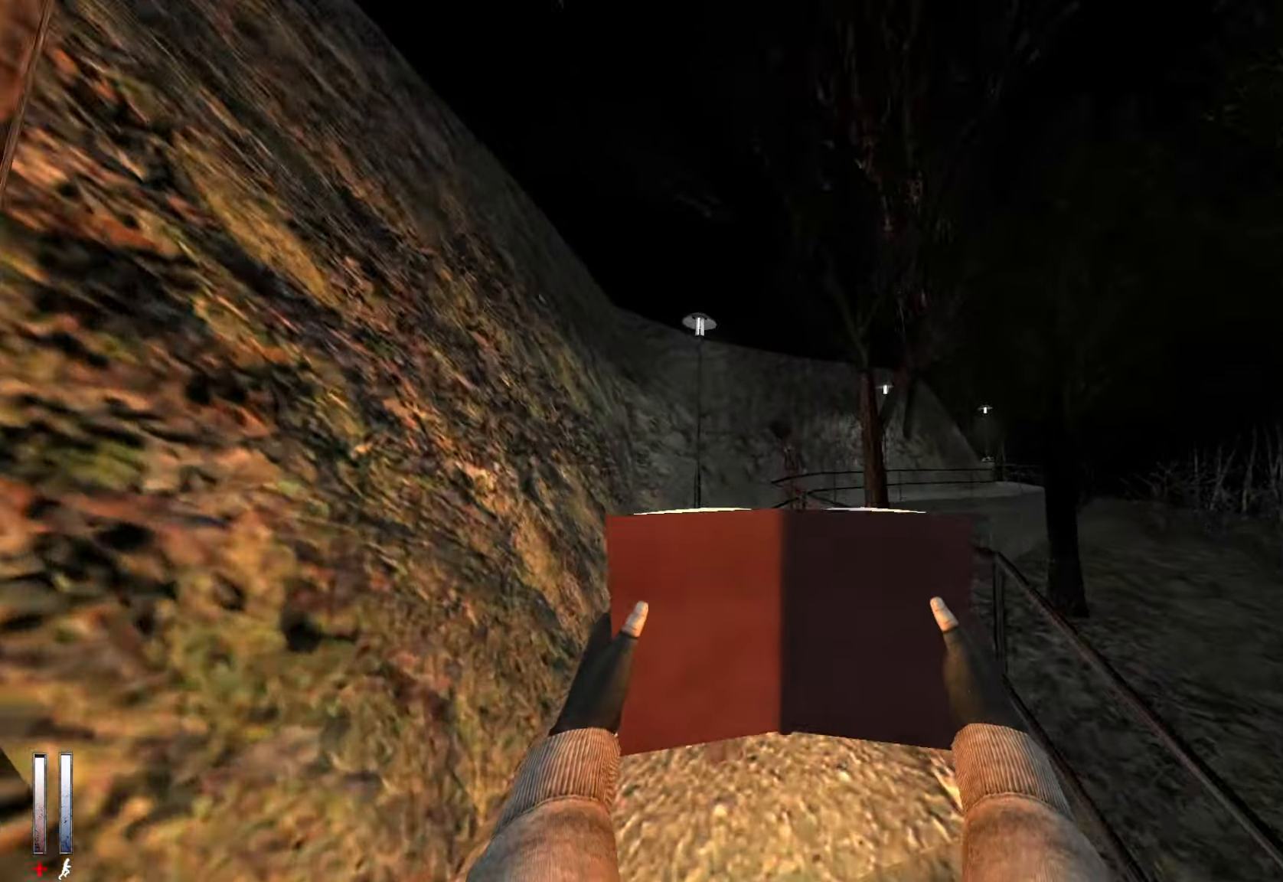
{"keys": ["z"], "mouse": [], "events": [[150, "q", "down"], [233, "q", "up"], [416, "mouse_left", "up"]]}
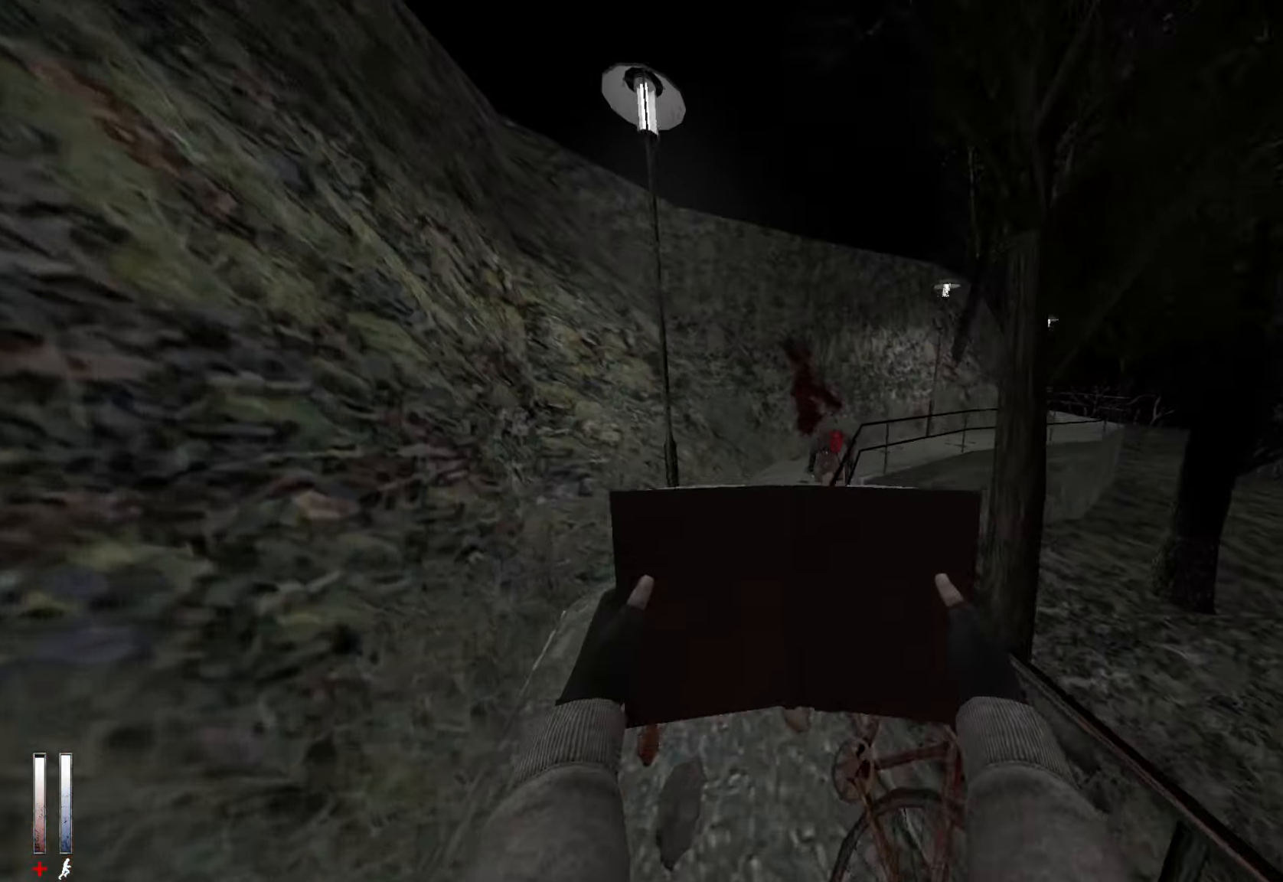
{"keys": ["alt", "d"], "mouse": ["wheel_down"], "events": [[383, "alt", "down"], [433, "mouse_wheel_down", "down"], [483, "d", "down"], [483, "z", "up"]]}
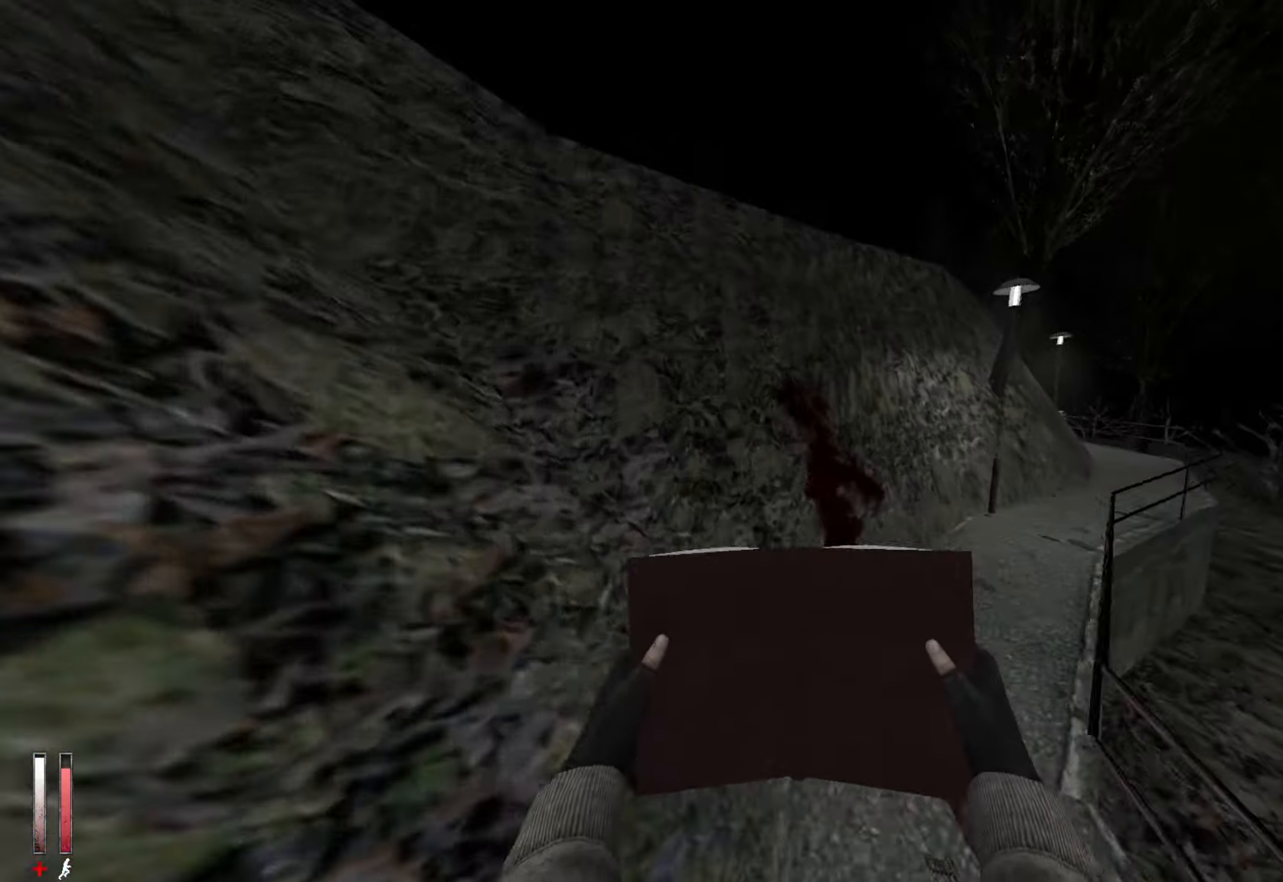
{"keys": [], "mouse": [], "events": [[33, "alt", "up"], [66, "mouse_wheel_down", "up"], [450, "d", "up"]]}
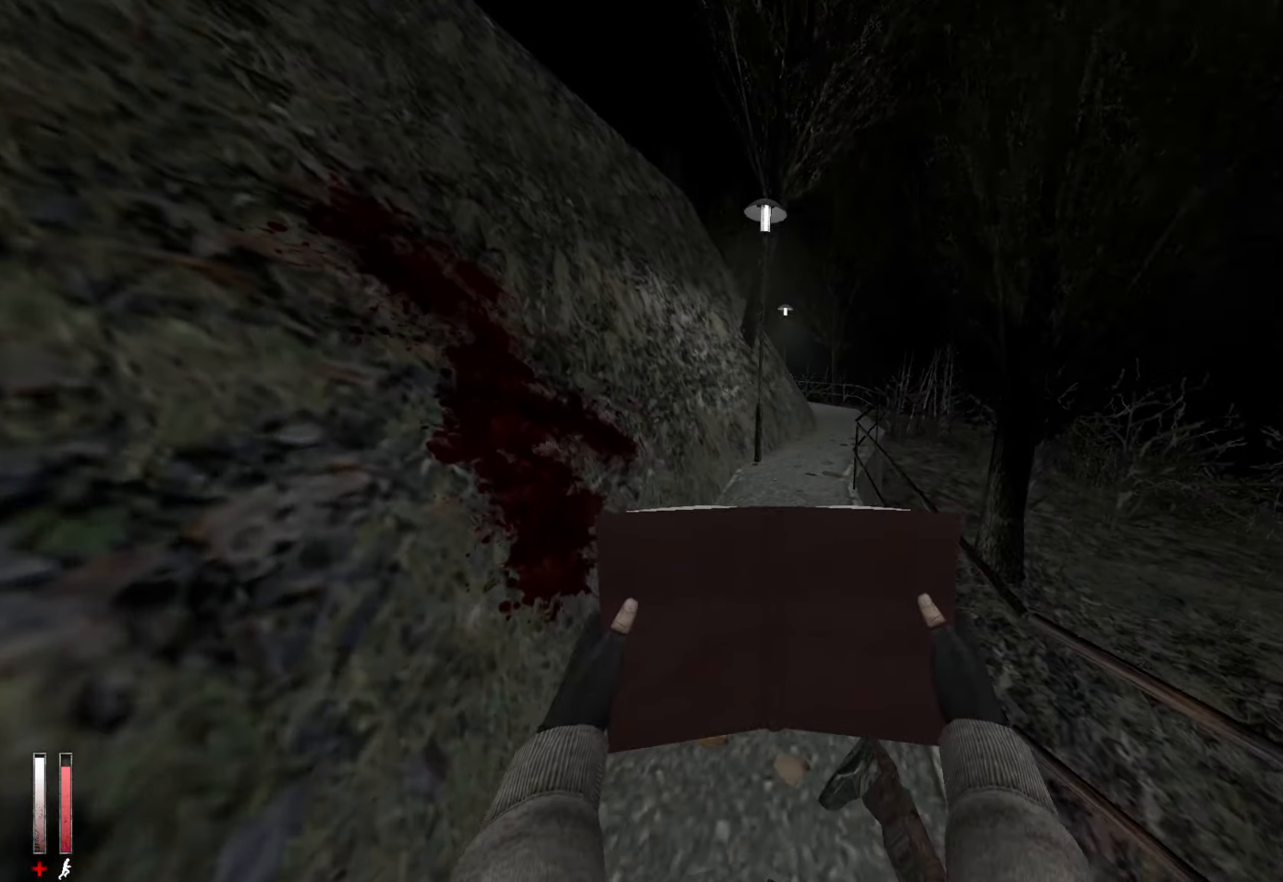
{"keys": ["d", "z"], "mouse": [], "events": [[33, "z", "down"], [466, "d", "down"]]}
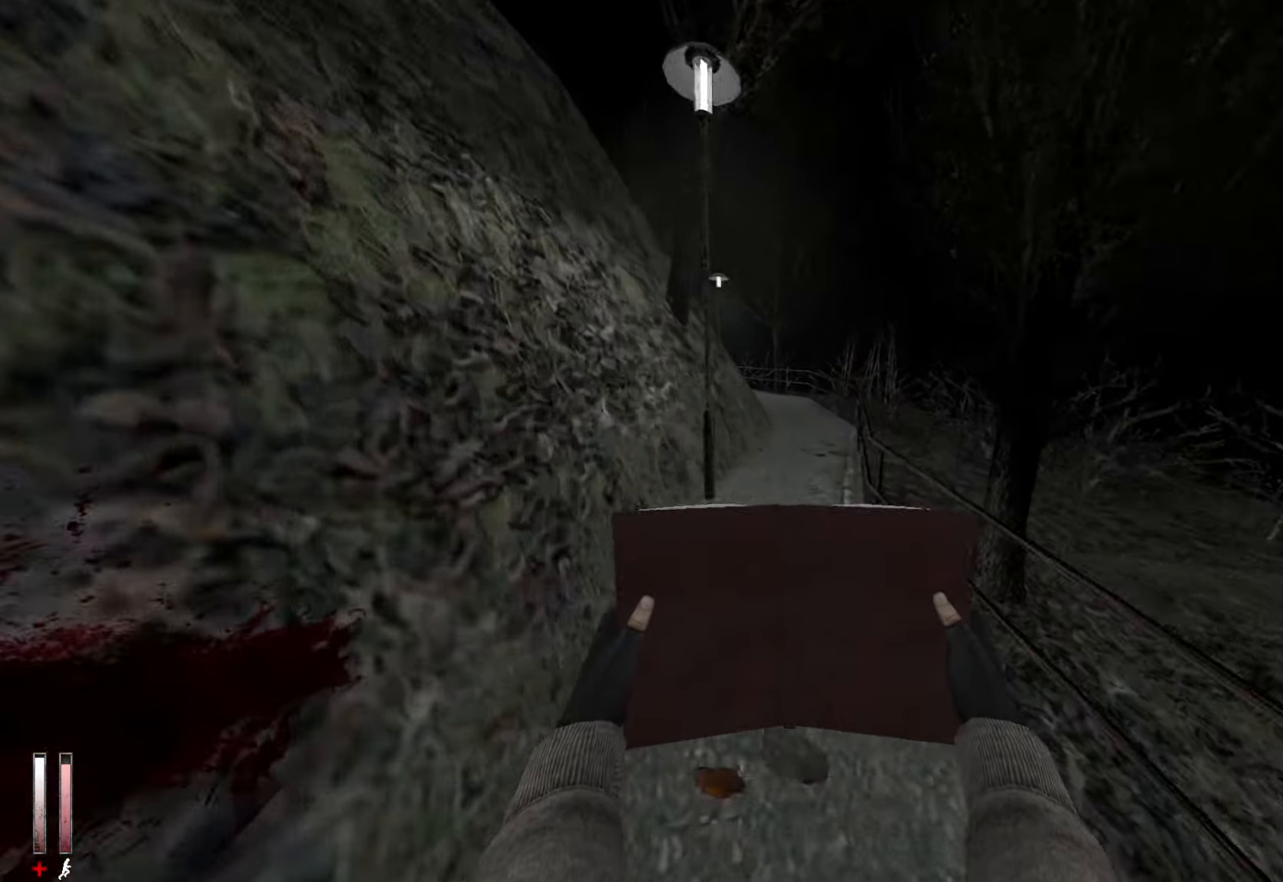
{"keys": ["z"], "mouse": [], "events": [[100, "d", "up"]]}
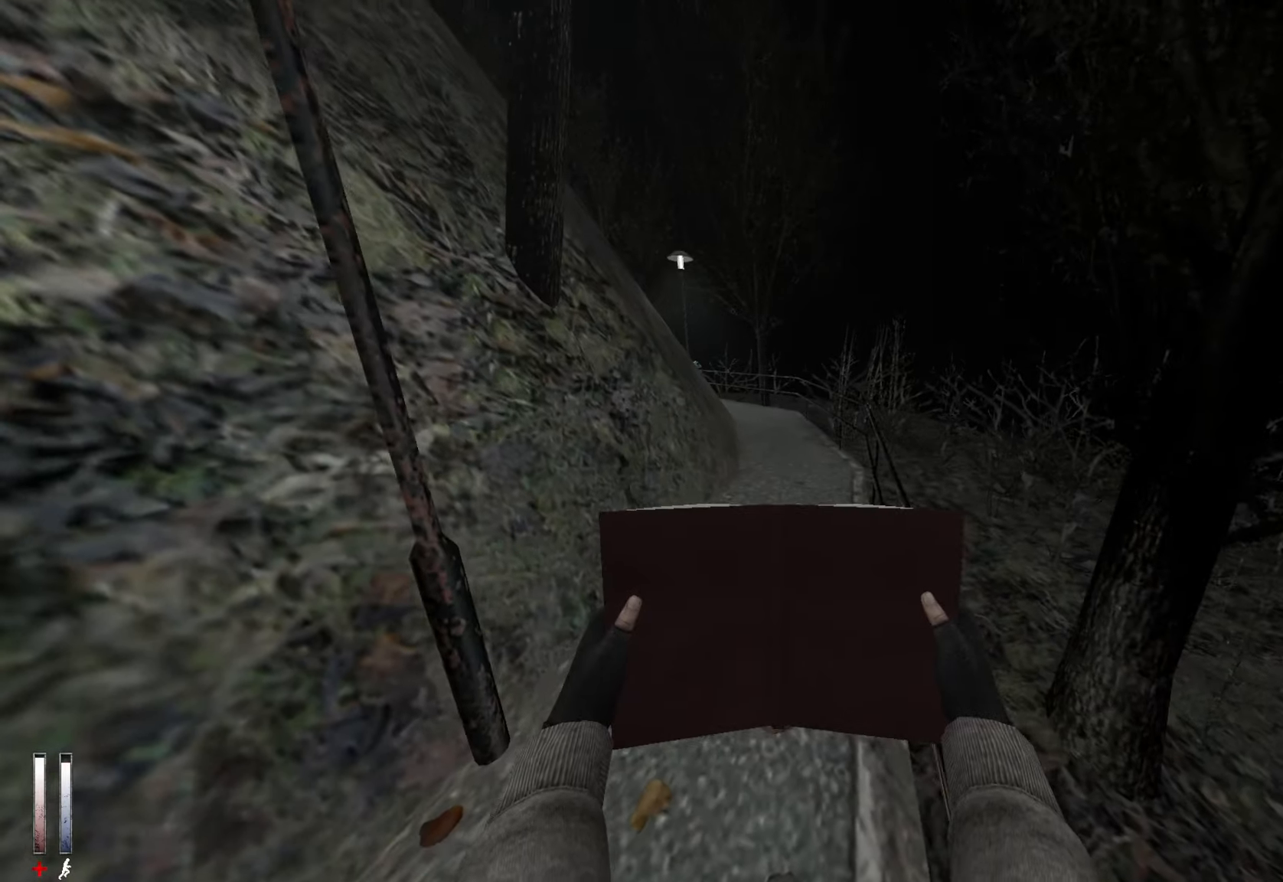
{"keys": ["alt", "z"], "mouse": ["wheel_down"], "events": [[383, "alt", "down"], [383, "mouse_wheel_down", "down"]]}
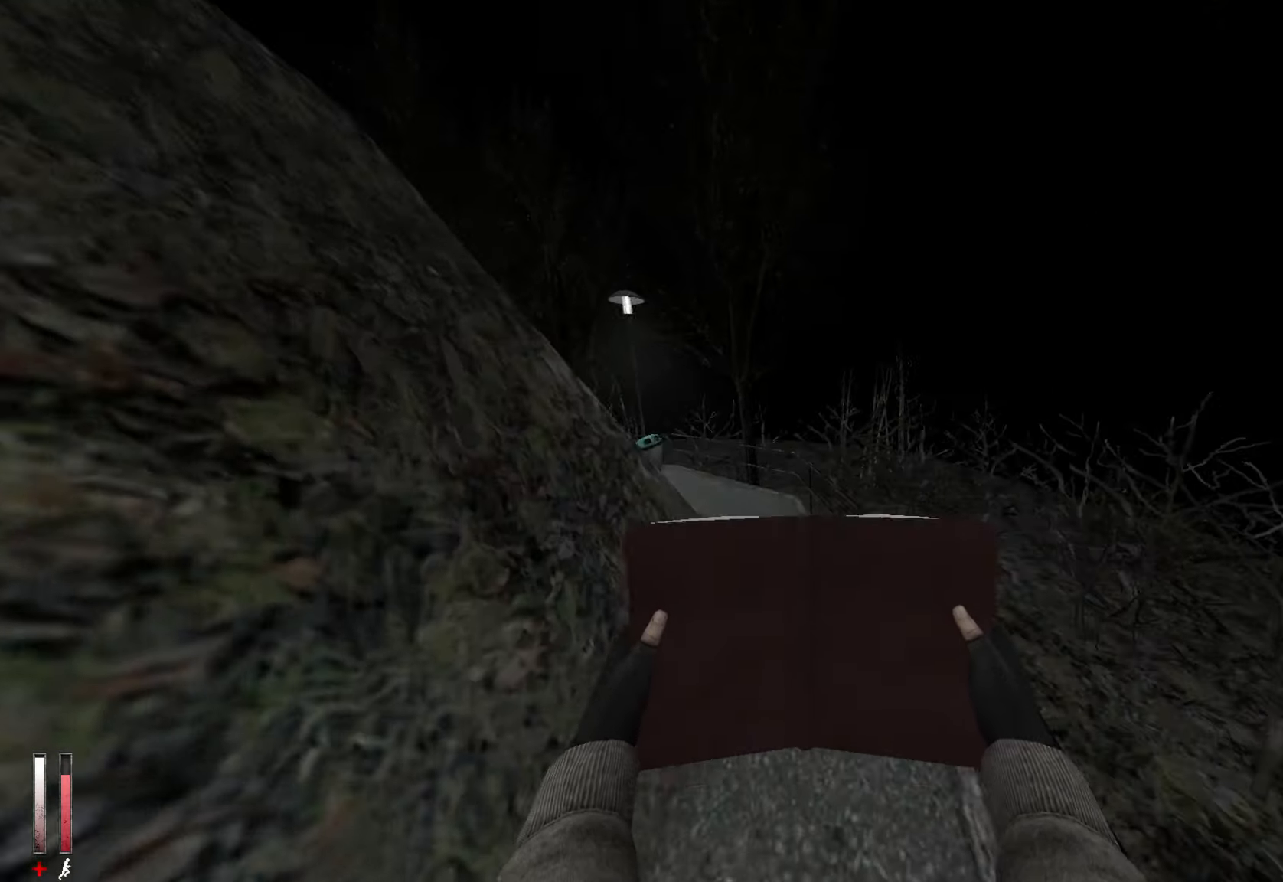
{"keys": [], "mouse": [], "events": [[33, "z", "up"], [83, "alt", "up"], [117, "mouse_wheel_down", "up"], [117, "q", "down"], [350, "q", "up"]]}
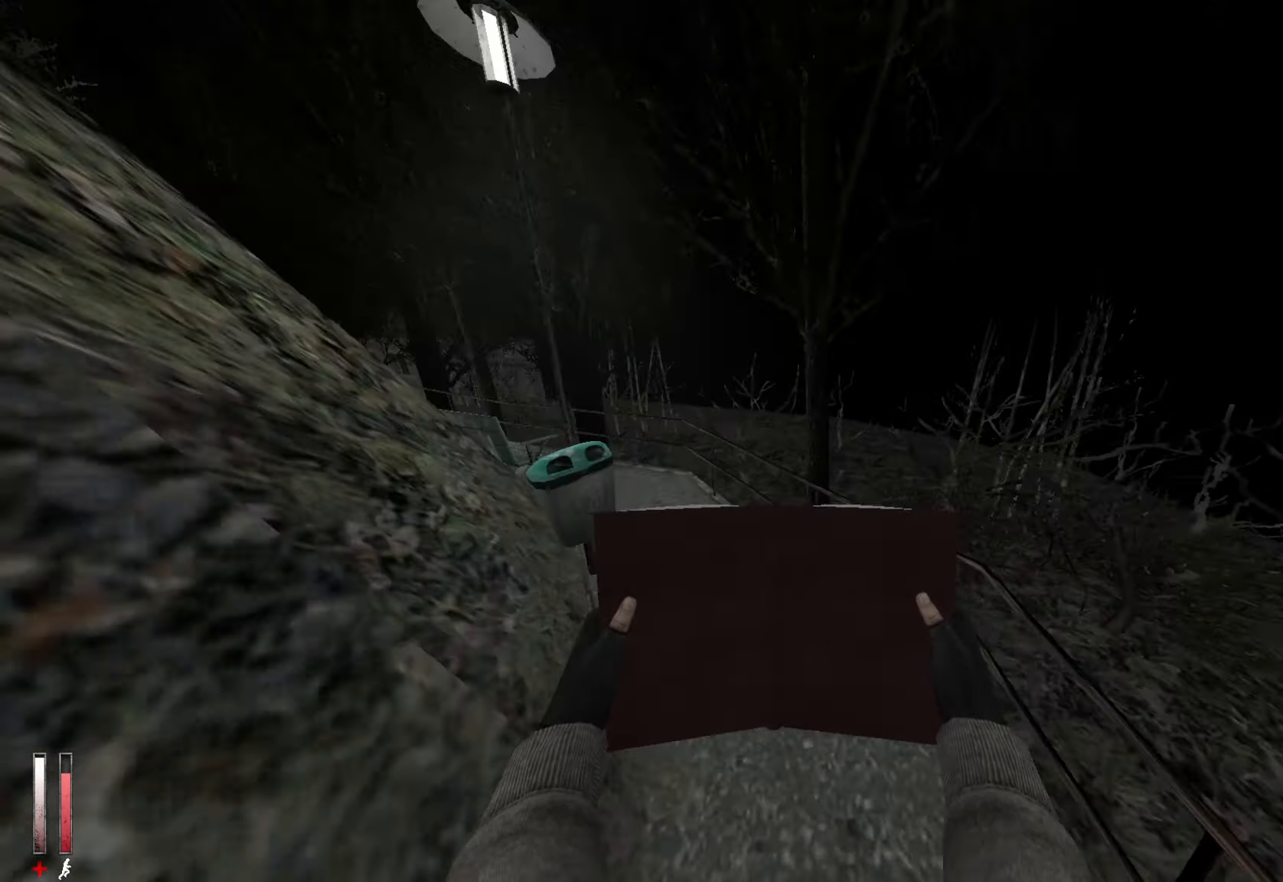
{"keys": ["q"], "mouse": ["wheel_up"], "events": [[50, "mouse_wheel_up", "down"], [50, "q", "down"], [283, "mouse_wheel_up", "up"], [467, "mouse_wheel_up", "down"]]}
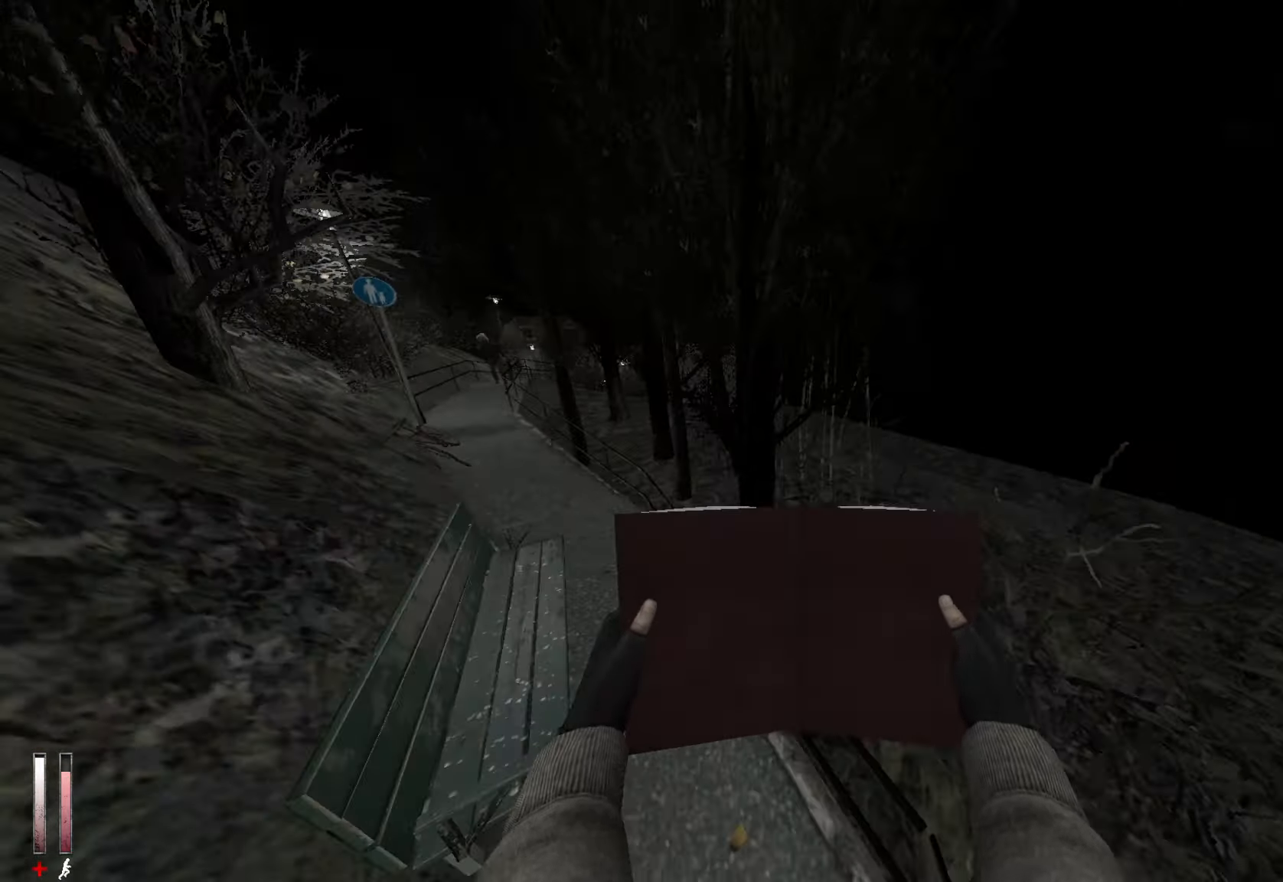
{"keys": ["q"], "mouse": ["wheel_down"], "events": [[17, "mouse_wheel_up", "up"], [200, "mouse_wheel_down", "down"]]}
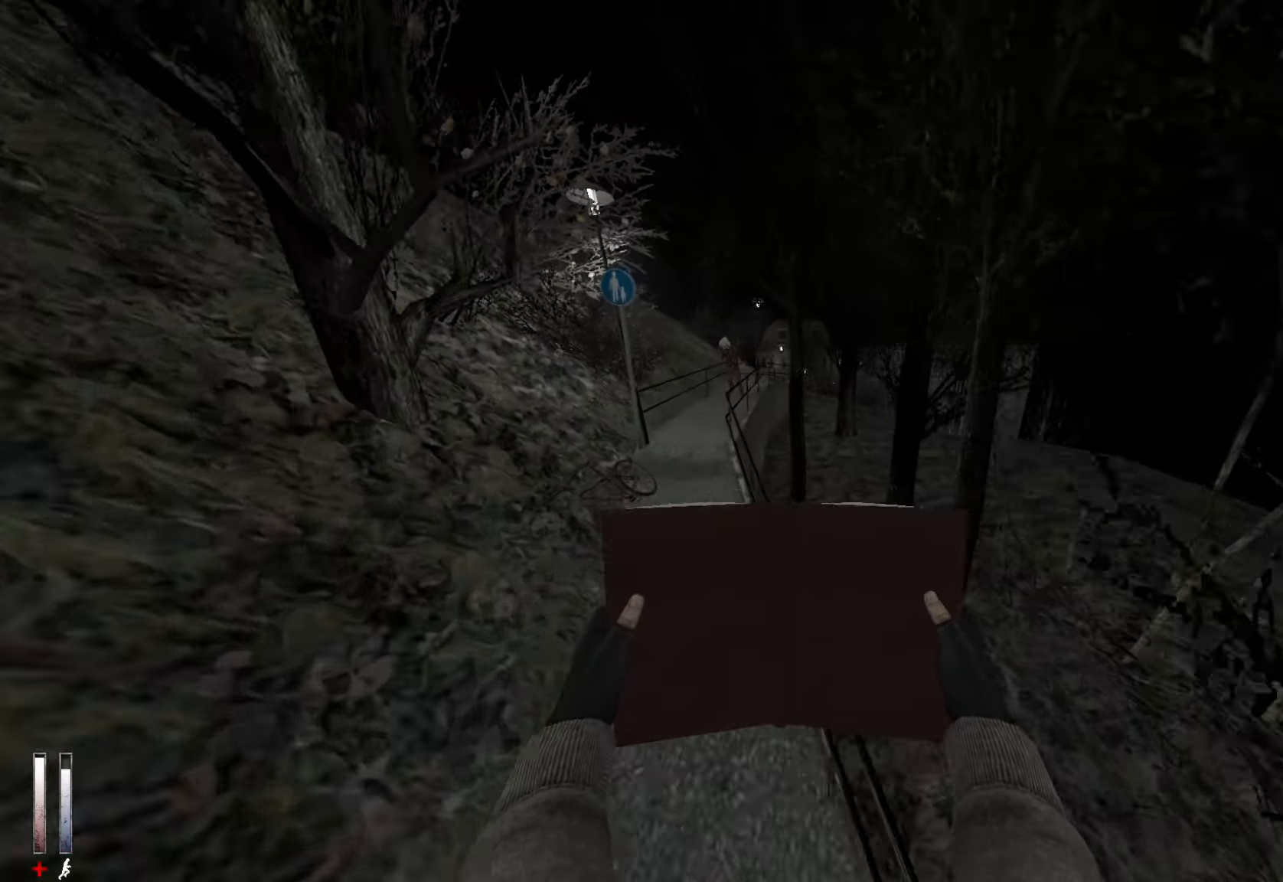
{"keys": ["z"], "mouse": ["left"], "events": [[67, "mouse_wheel_down", "up"], [383, "mouse_left", "down"], [433, "q", "up"], [483, "z", "down"]]}
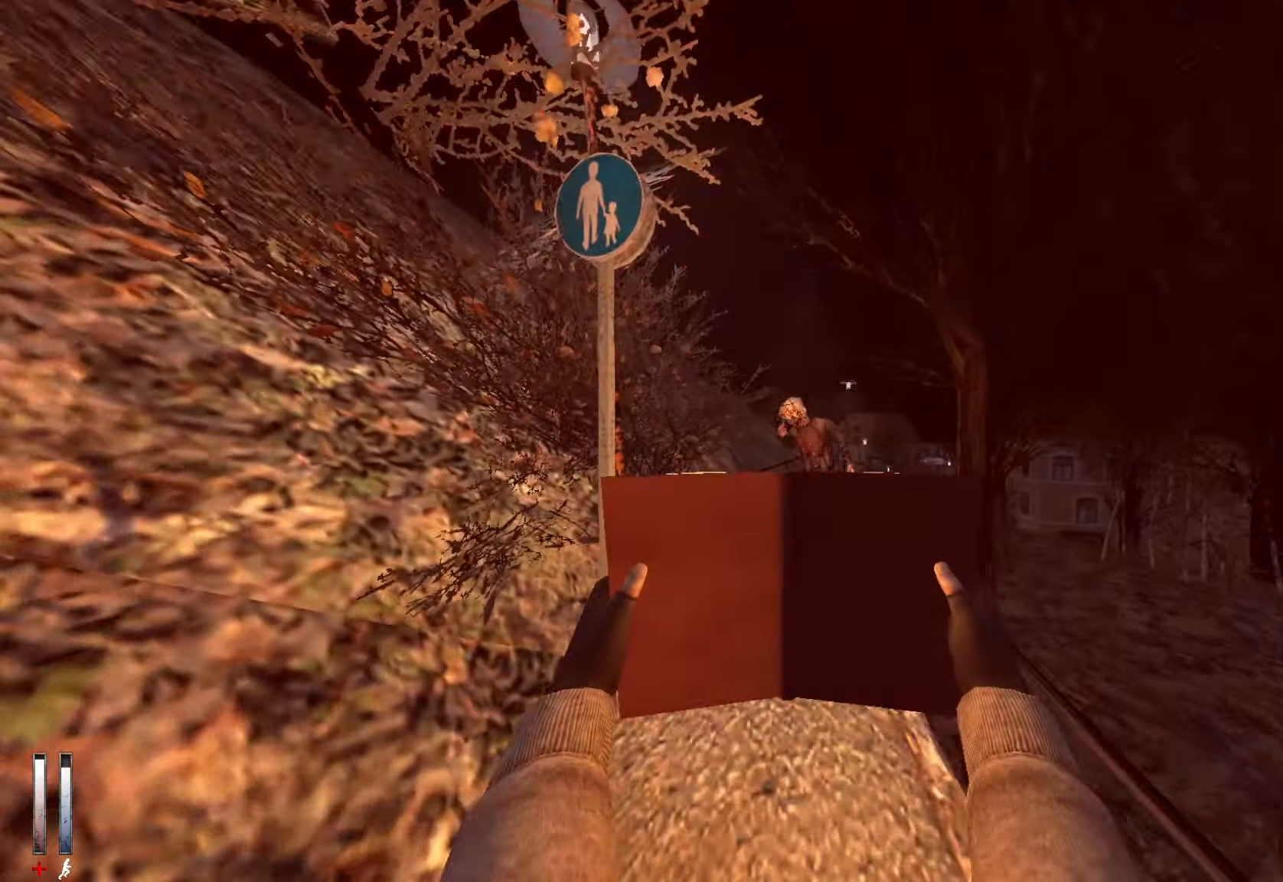
{"keys": ["q", "z"], "mouse": ["left"], "events": [[367, "q", "down"]]}
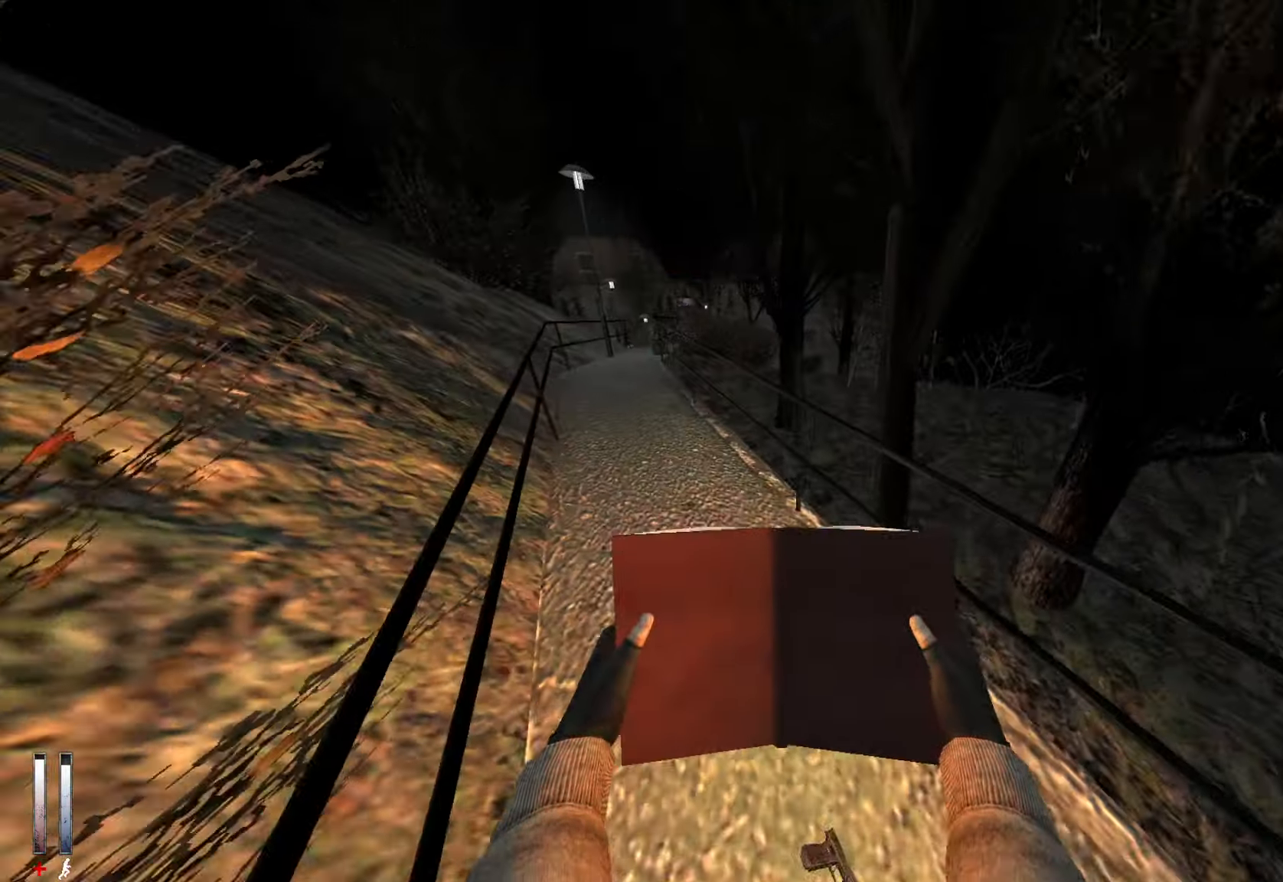
{"keys": ["q", "z"], "mouse": [], "events": [[183, "mouse_left", "up"], [283, "q", "up"], [467, "q", "down"]]}
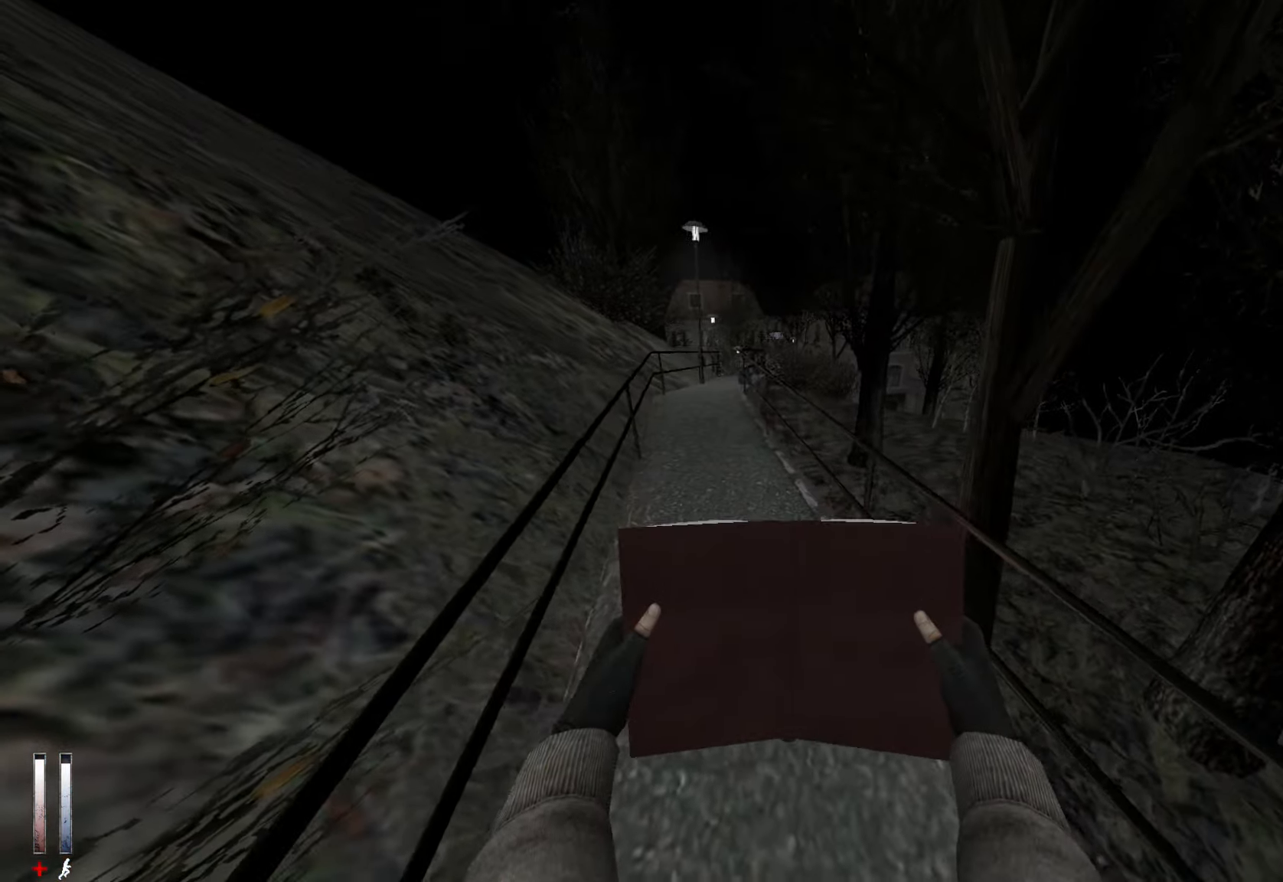
{"keys": ["z"], "mouse": [], "events": [[484, "q", "up"]]}
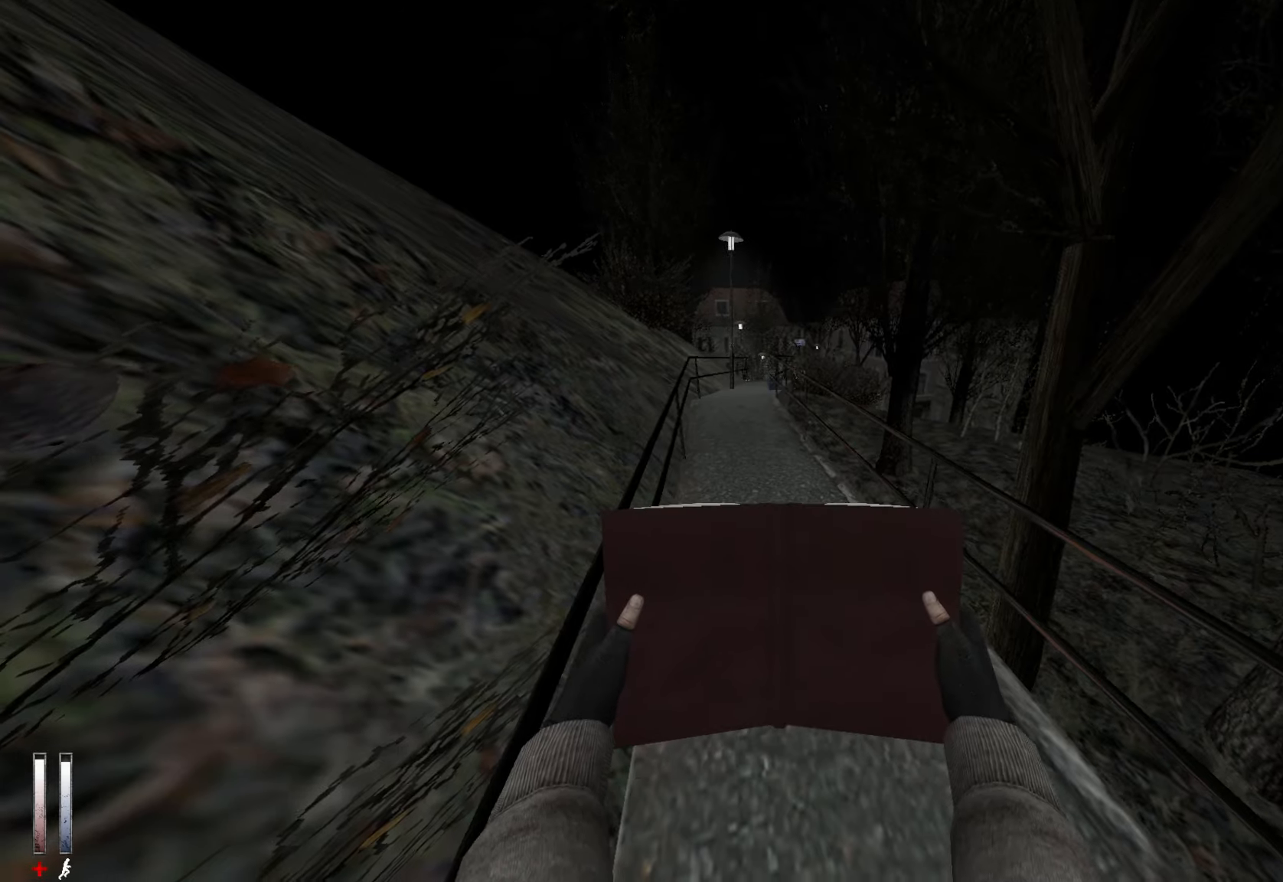
{"keys": ["z"], "mouse": [], "events": [[117, "d", "down"], [400, "d", "up"]]}
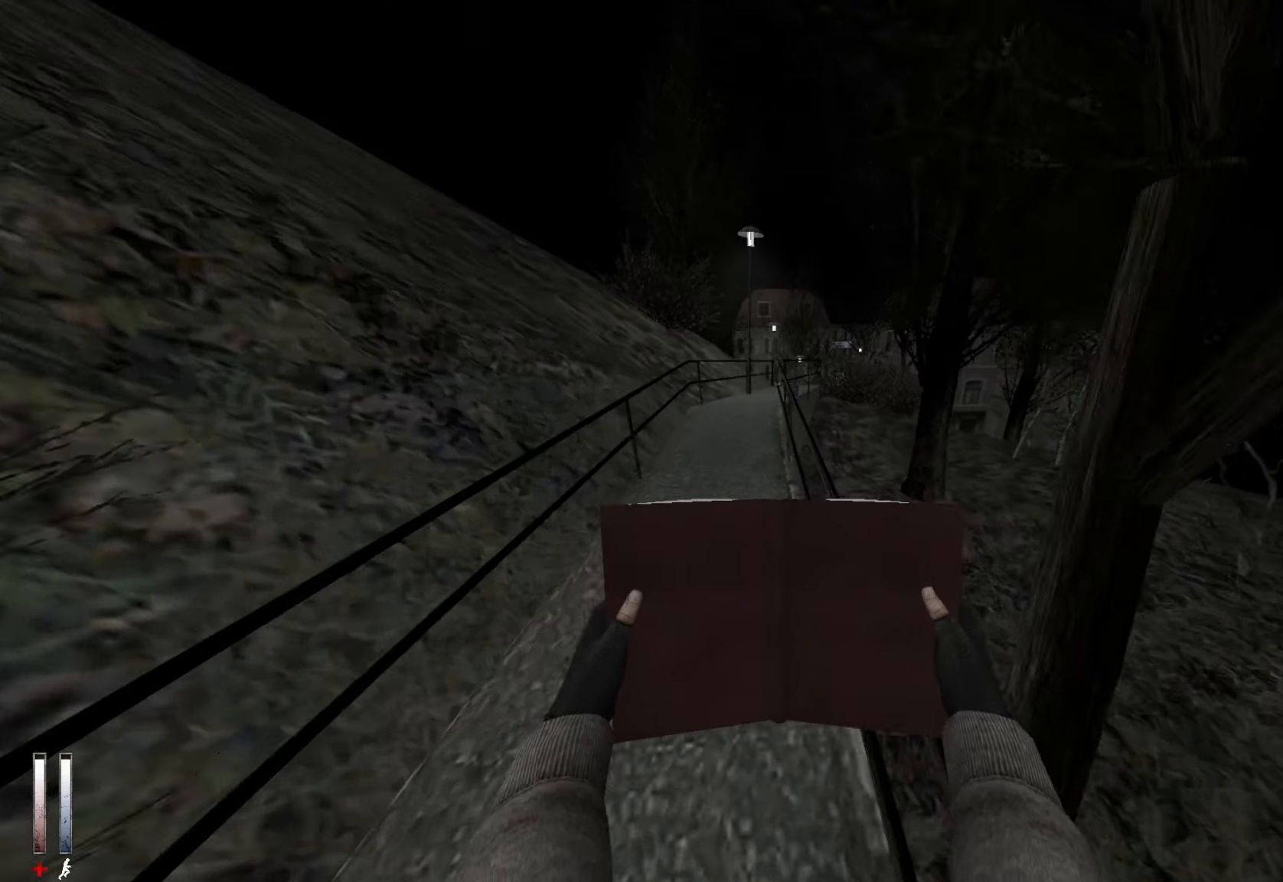
{"keys": ["z"], "mouse": [], "events": [[317, "q", "down"], [500, "q", "up"]]}
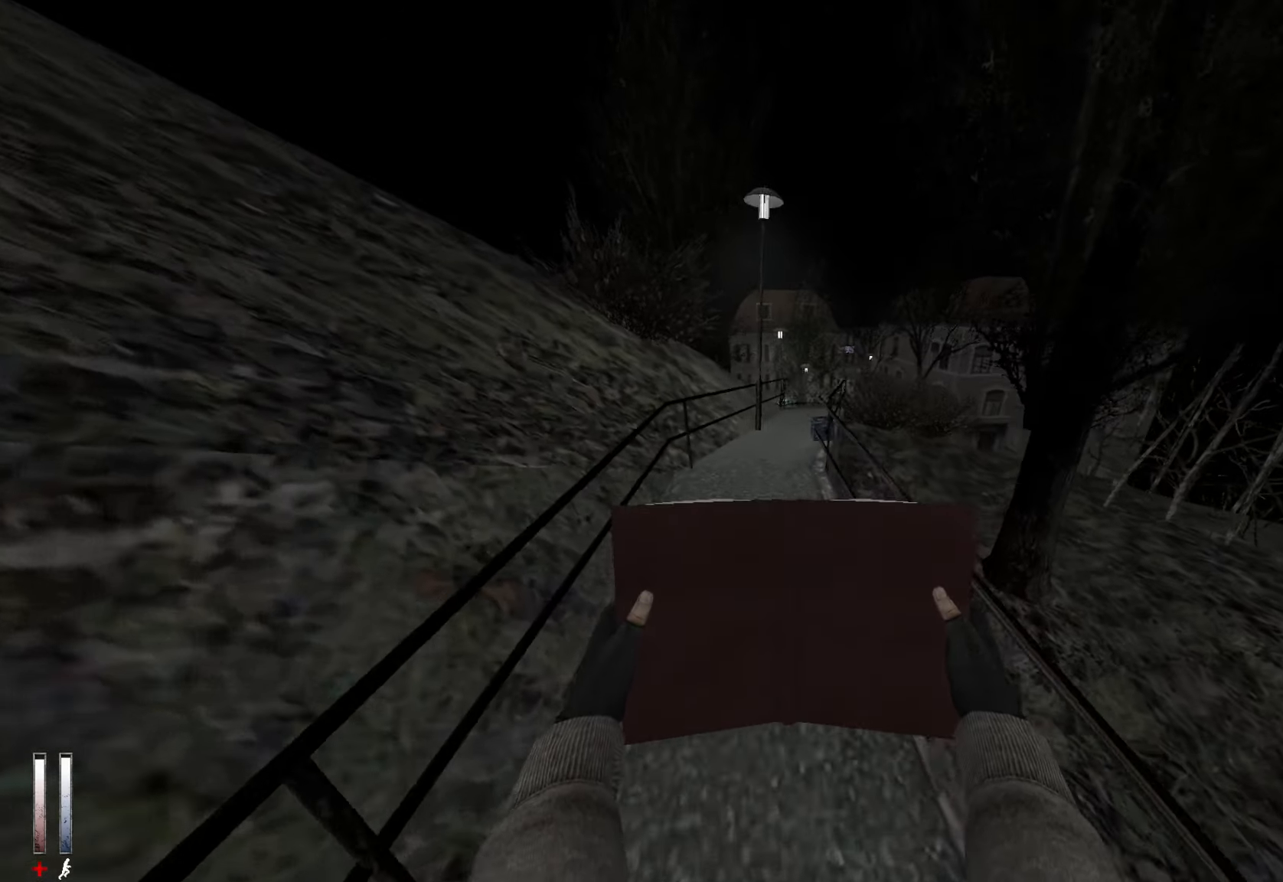
{"keys": ["d"], "mouse": [], "events": [[150, "alt", "down"], [184, "mouse_wheel_down", "down"], [284, "d", "down"], [334, "alt", "up"], [334, "z", "up"], [417, "mouse_wheel_down", "up"]]}
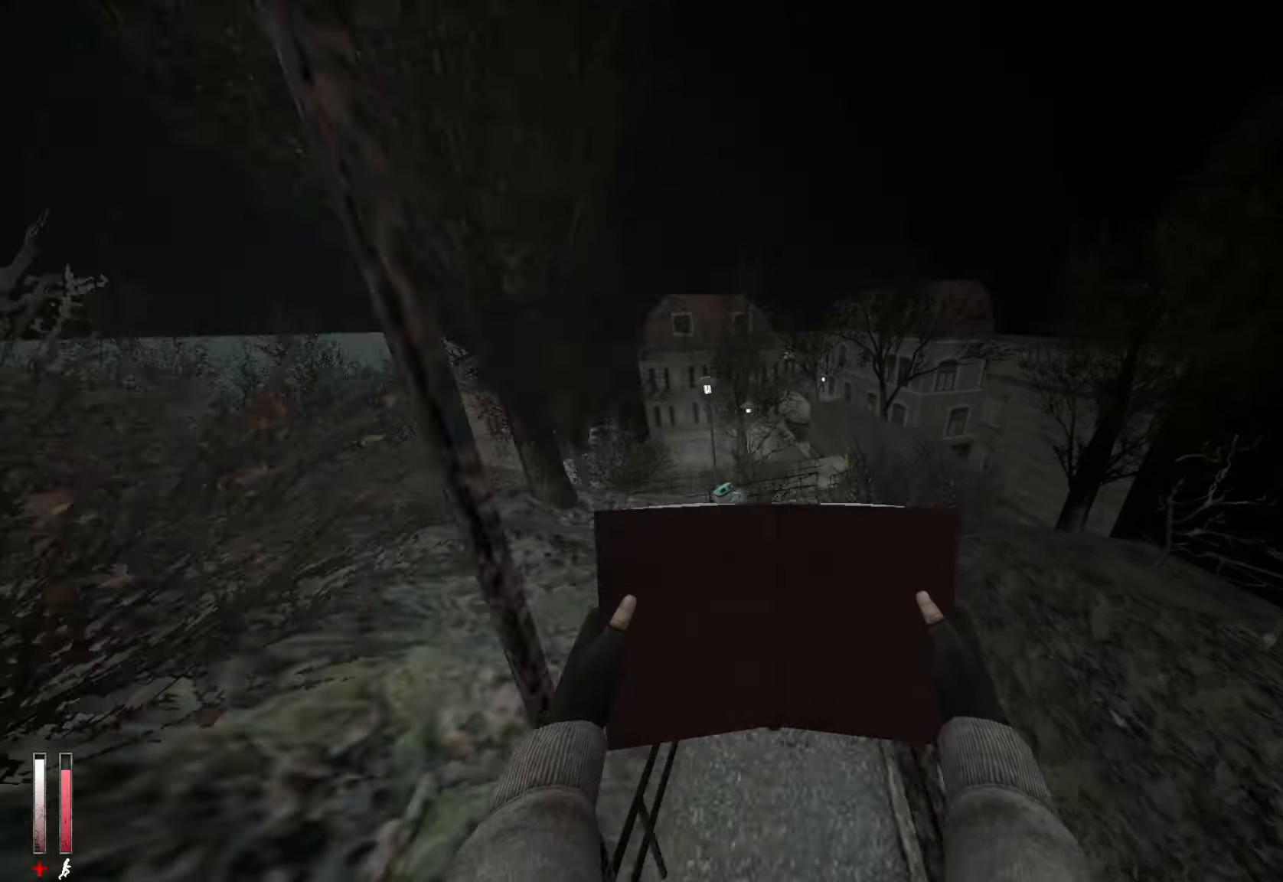
{"keys": ["d"], "mouse": [], "events": [[200, "d", "up"], [200, "q", "down"], [434, "d", "down"], [484, "q", "up"]]}
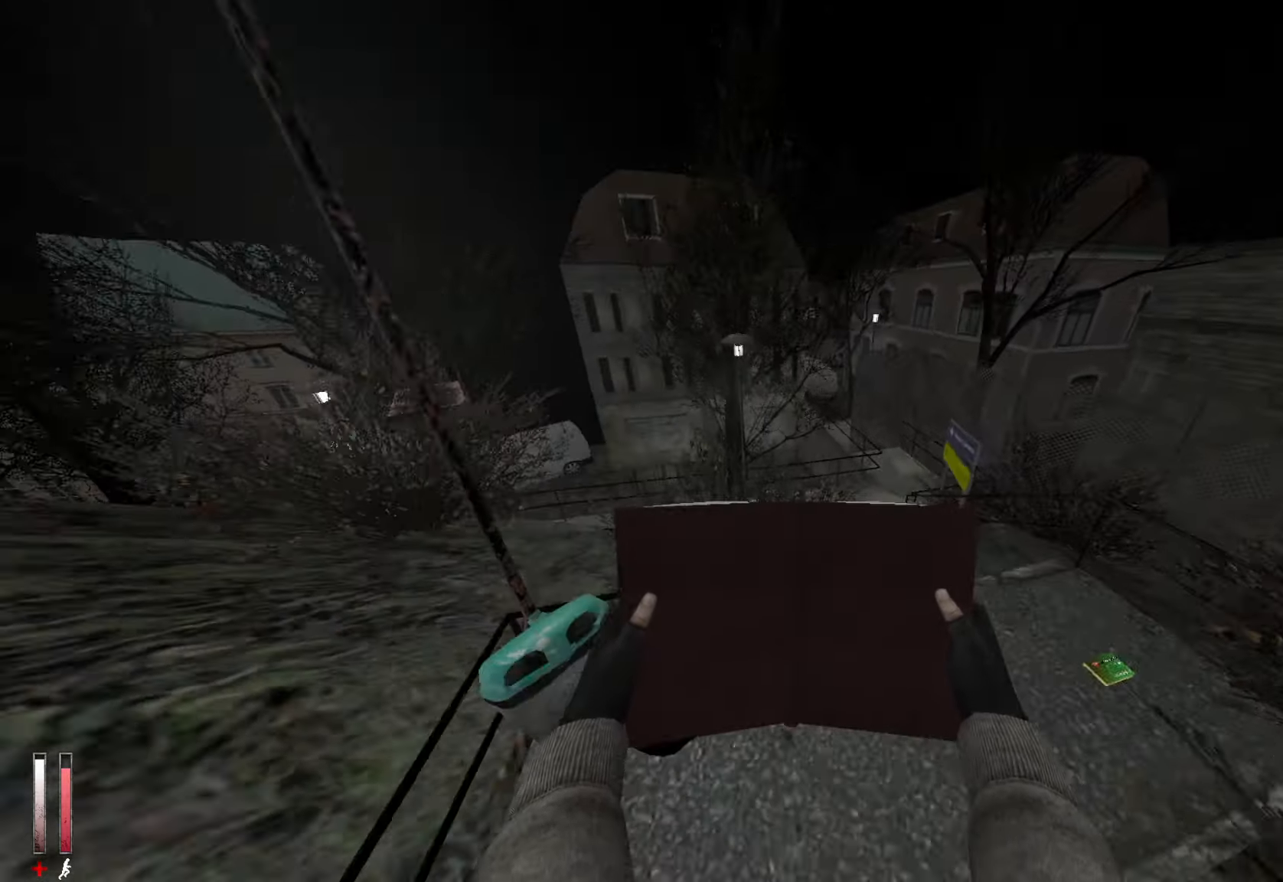
{"keys": ["d", "z"], "mouse": [], "events": [[167, "z", "down"]]}
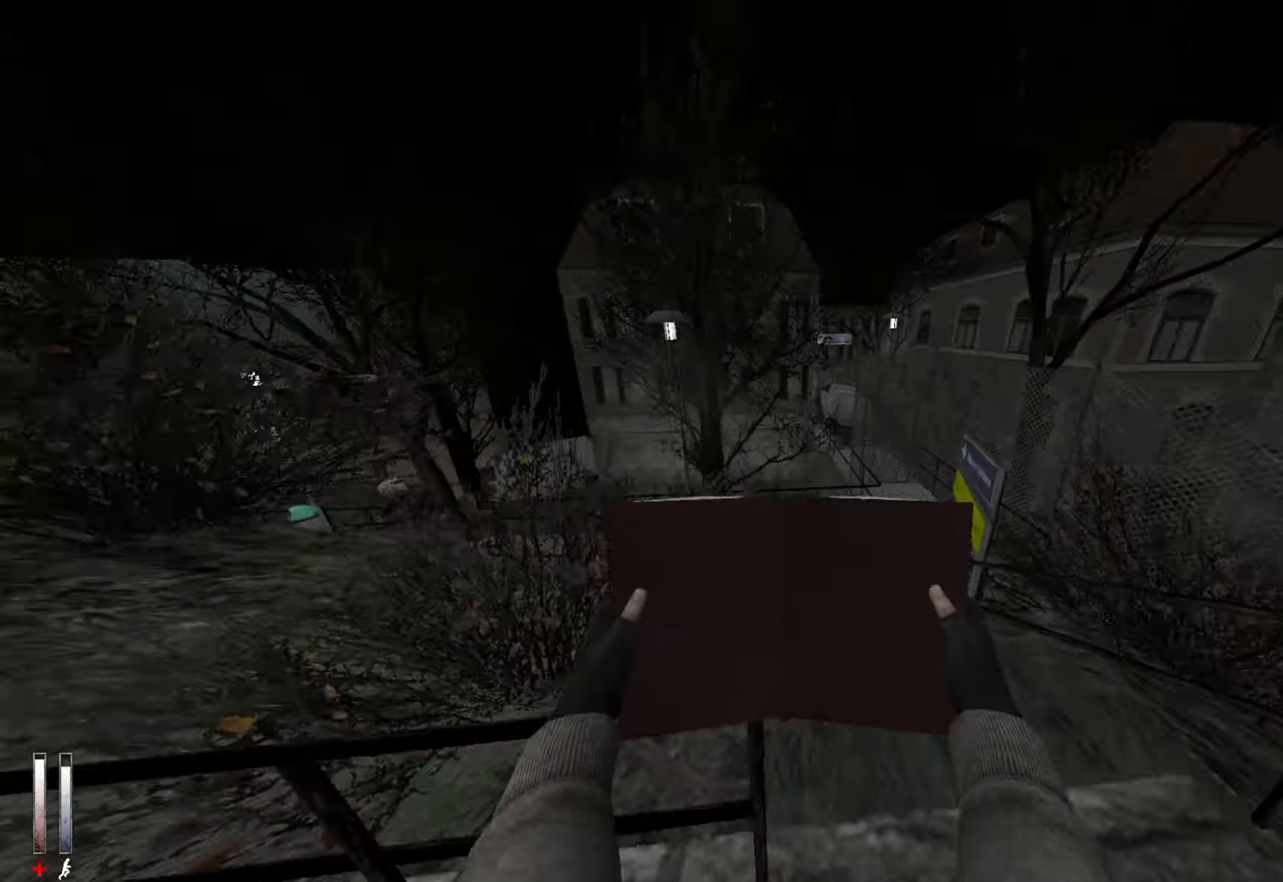
{"keys": ["d", "z"], "mouse": ["left"], "events": [[234, "mouse_left", "down"]]}
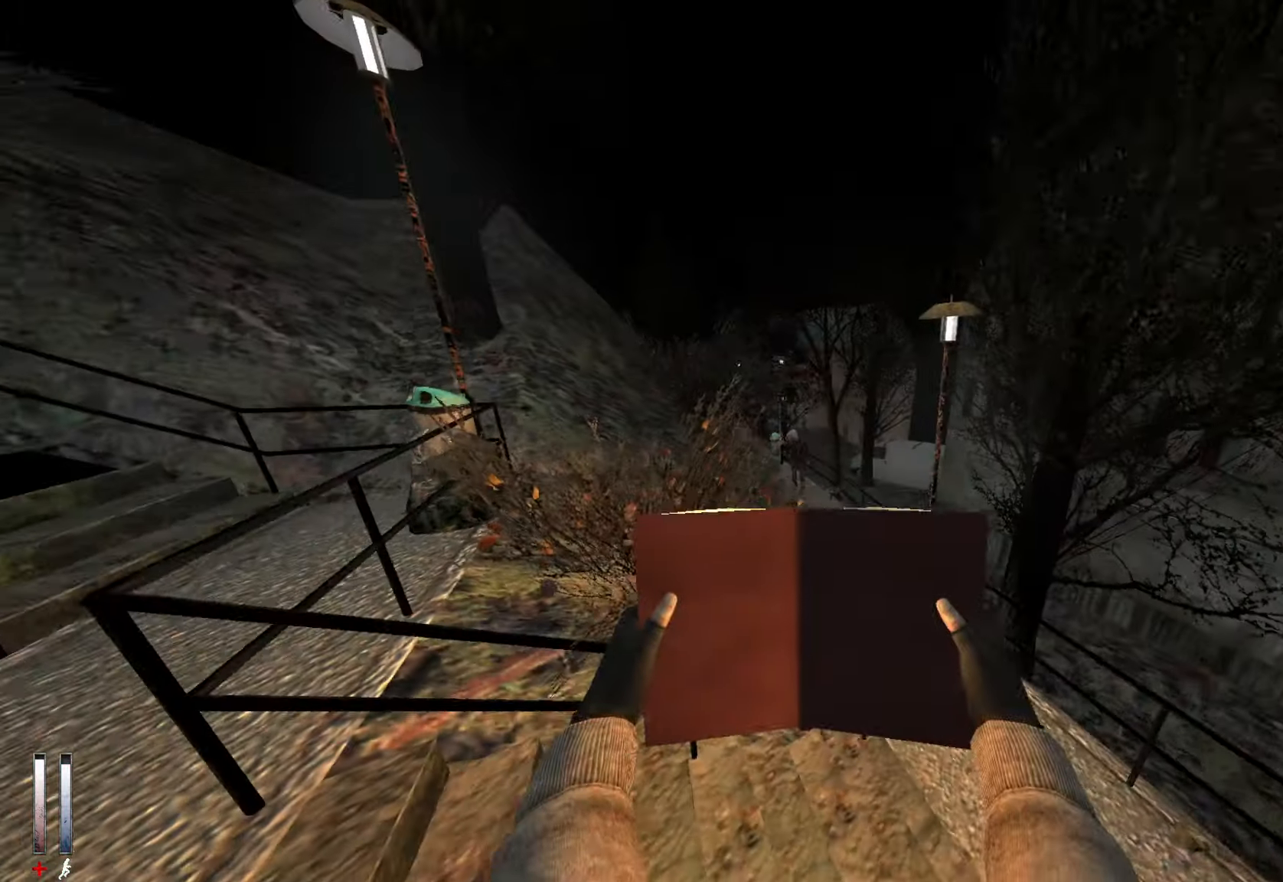
{"keys": ["s"], "mouse": ["left"], "events": [[234, "z", "up"], [384, "s", "down"], [417, "d", "up"]]}
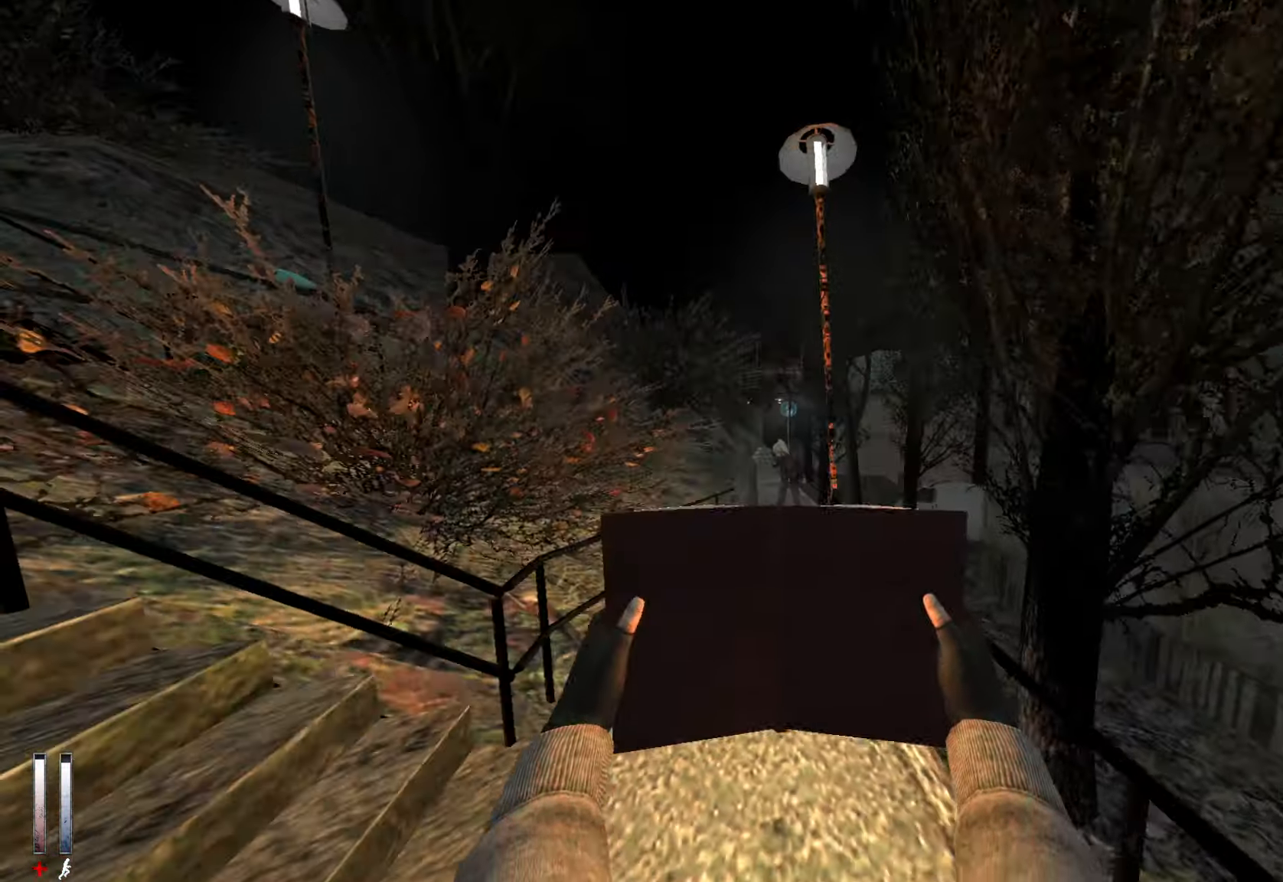
{"keys": ["d", "z"], "mouse": [], "events": [[300, "d", "down"], [350, "s", "up"], [384, "mouse_left", "up"], [433, "z", "down"]]}
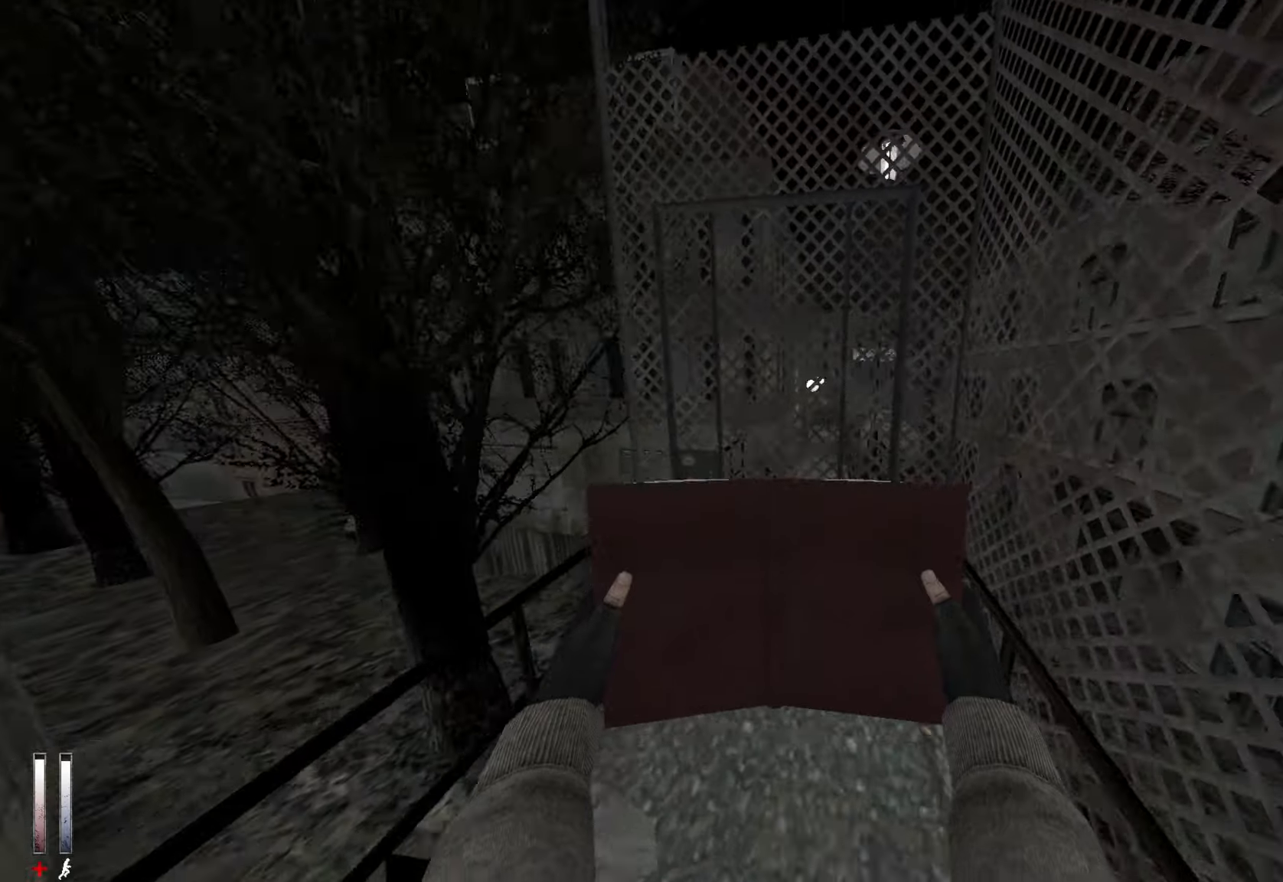
{"keys": [], "mouse": [], "events": [[33, "d", "up"], [133, "e", "down"], [166, "z", "up"], [216, "e", "up"]]}
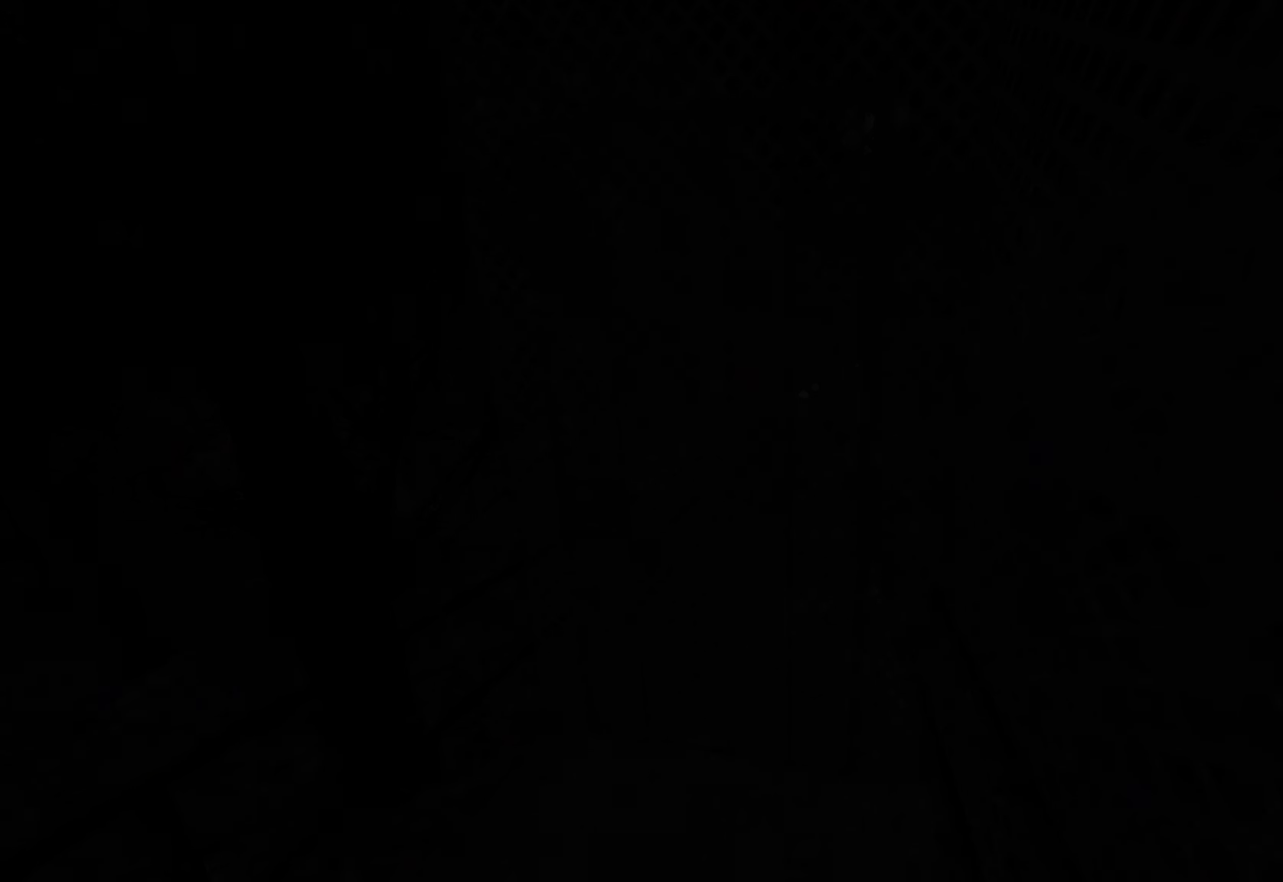
{"keys": [], "mouse": [], "events": []}
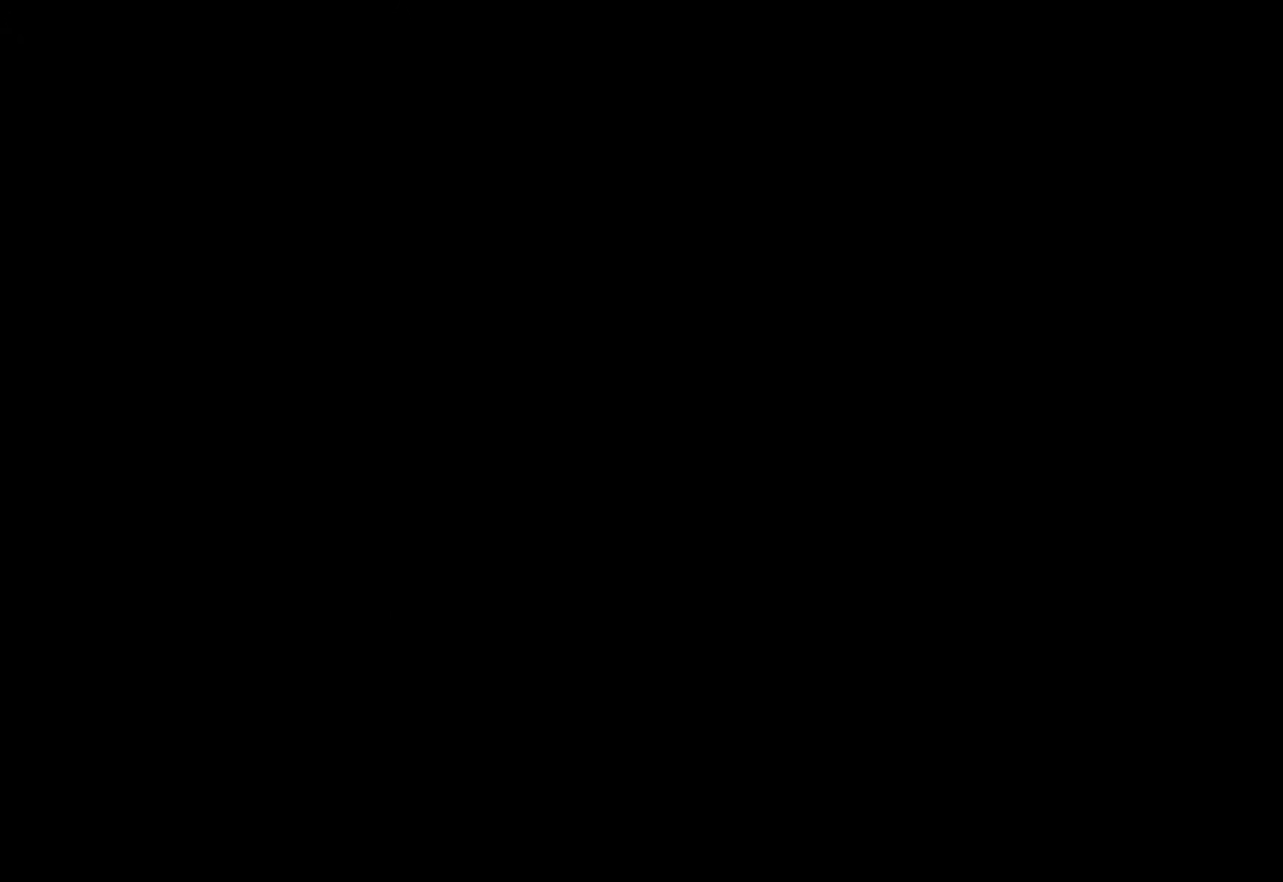
{"keys": ["z"], "mouse": [], "events": [[483, "z", "down"]]}
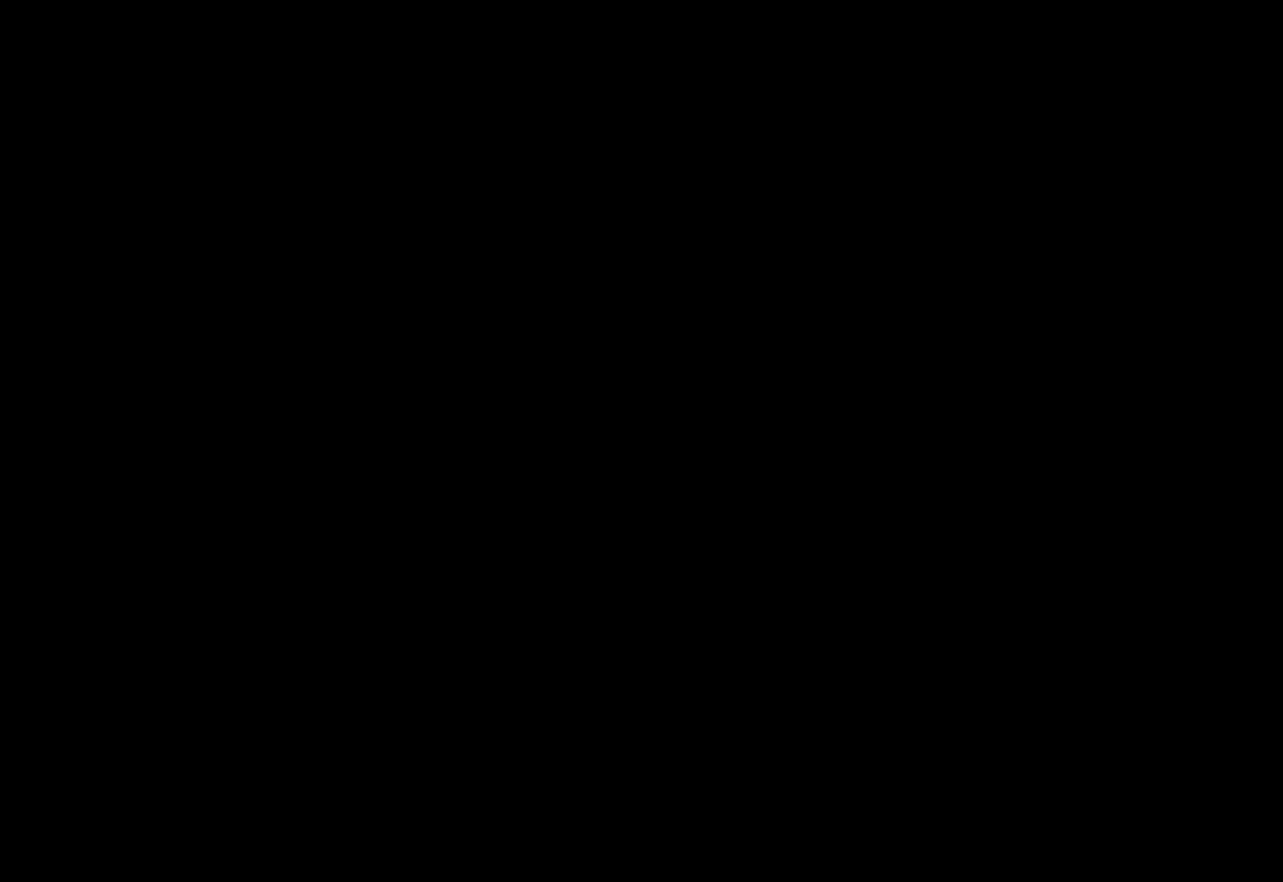
{"keys": ["z"], "mouse": [], "events": []}
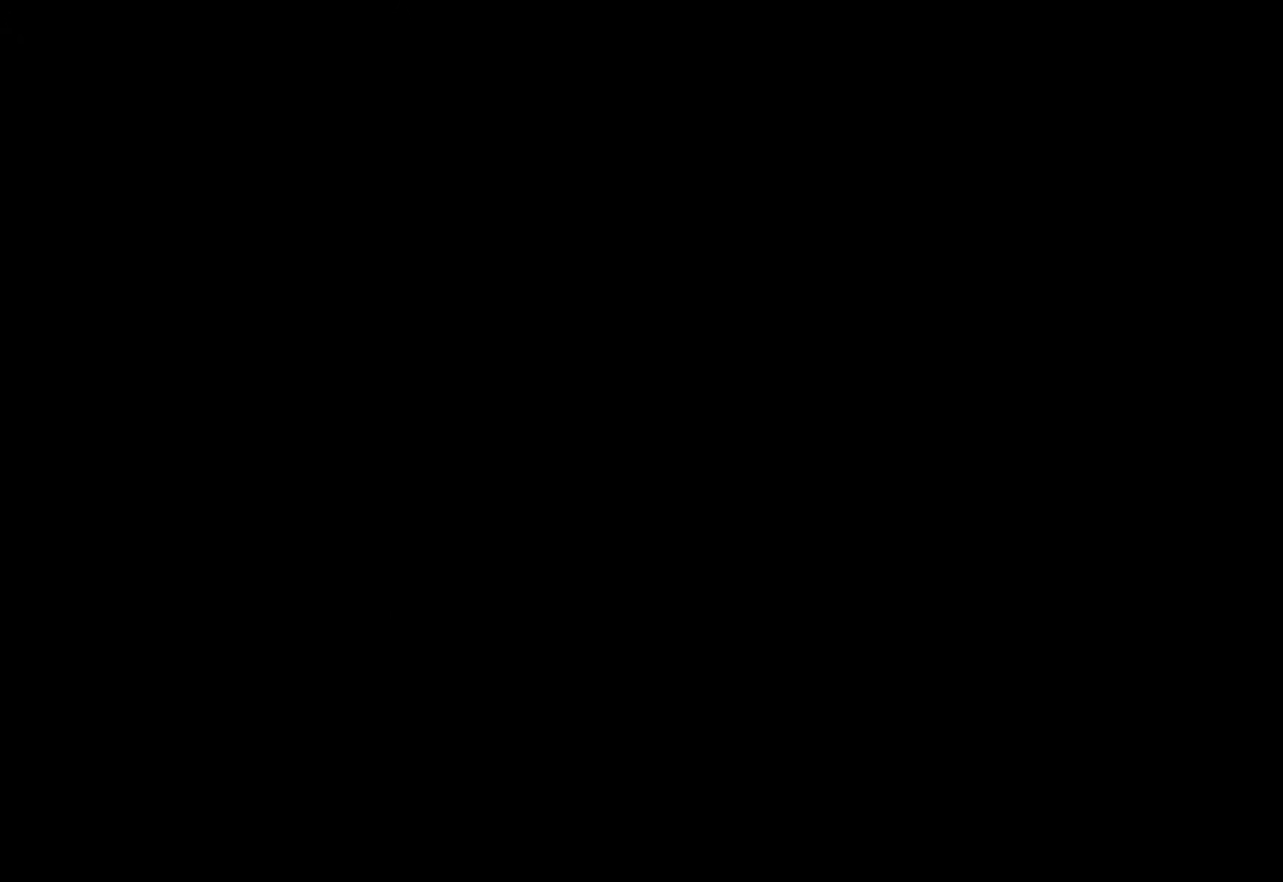
{"keys": ["z"], "mouse": ["wheel_down"], "events": [[350, "alt", "down"], [350, "mouse_wheel_down", "down"], [500, "alt", "up"]]}
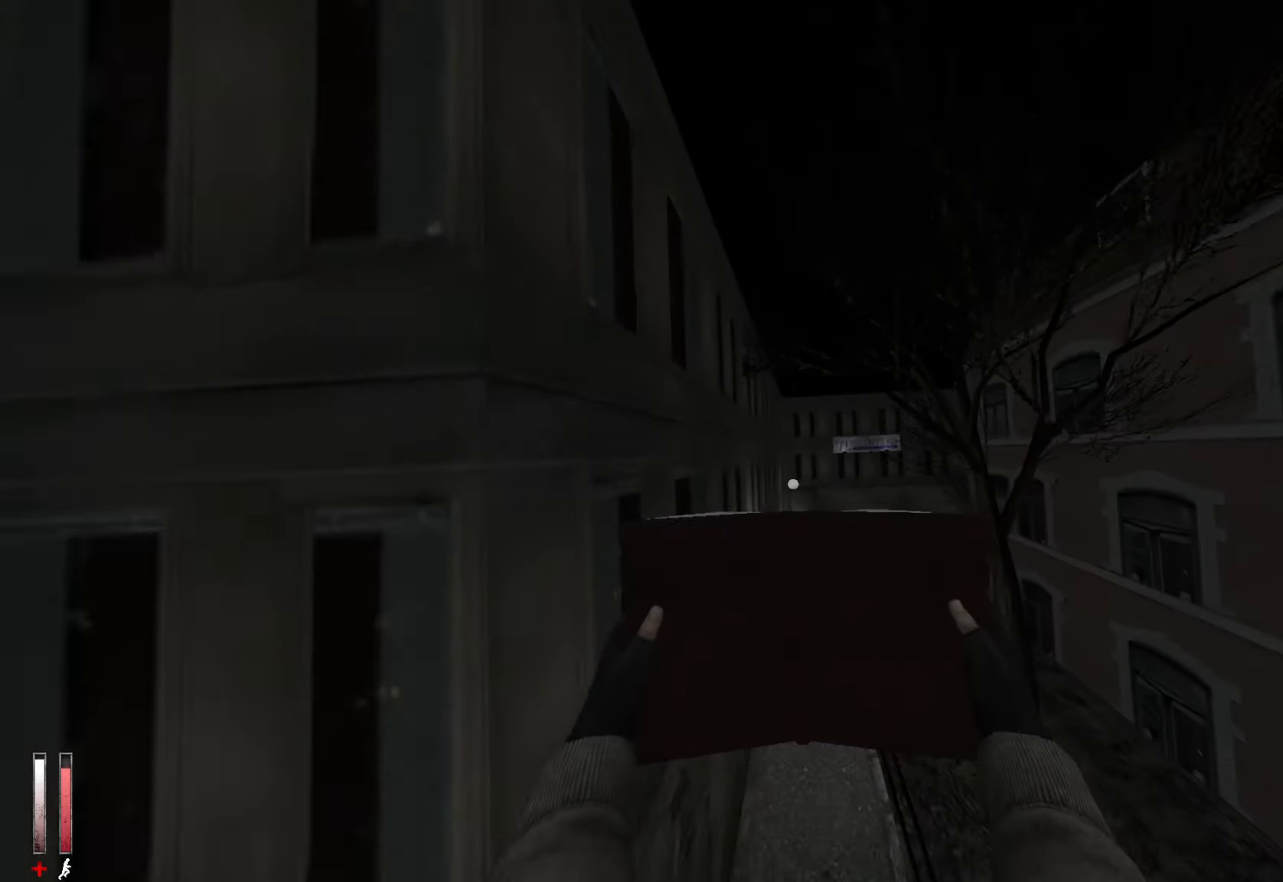
{"keys": ["ctrl", "z"], "mouse": [], "events": [[100, "mouse_wheel_down", "up"], [316, "ctrl", "down"]]}